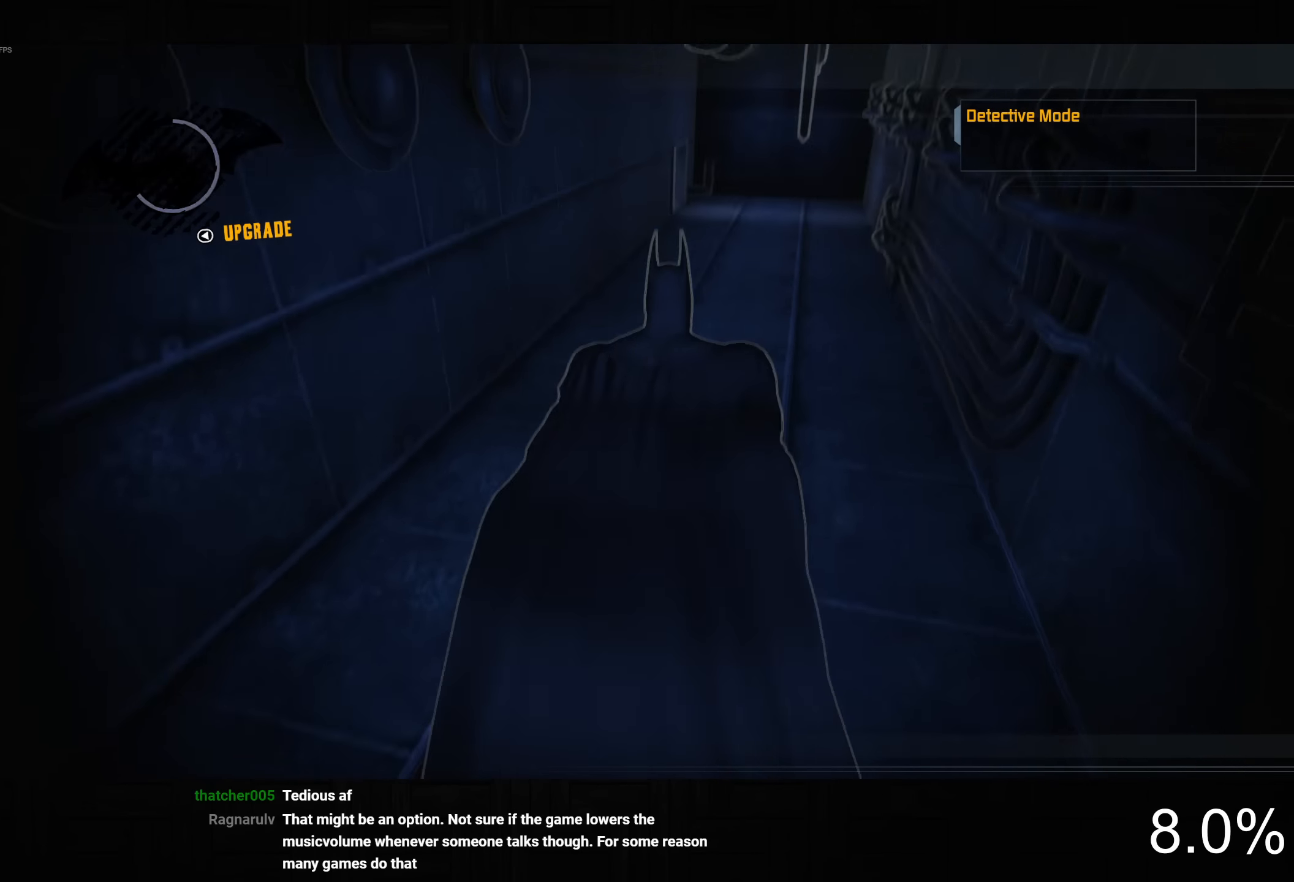
Gameplay with a controller (PlayStation layout); each line is a JSON object with the inputs held at the frame after it. "button_events" lists button changes between this image and that frame as [ms after this image, input, new state], when the widget could be followed in between (sticks are given only as held states).
{"buttons": ["CROSS"], "left_stick": "up-right", "right_stick": "center", "button_events": []}
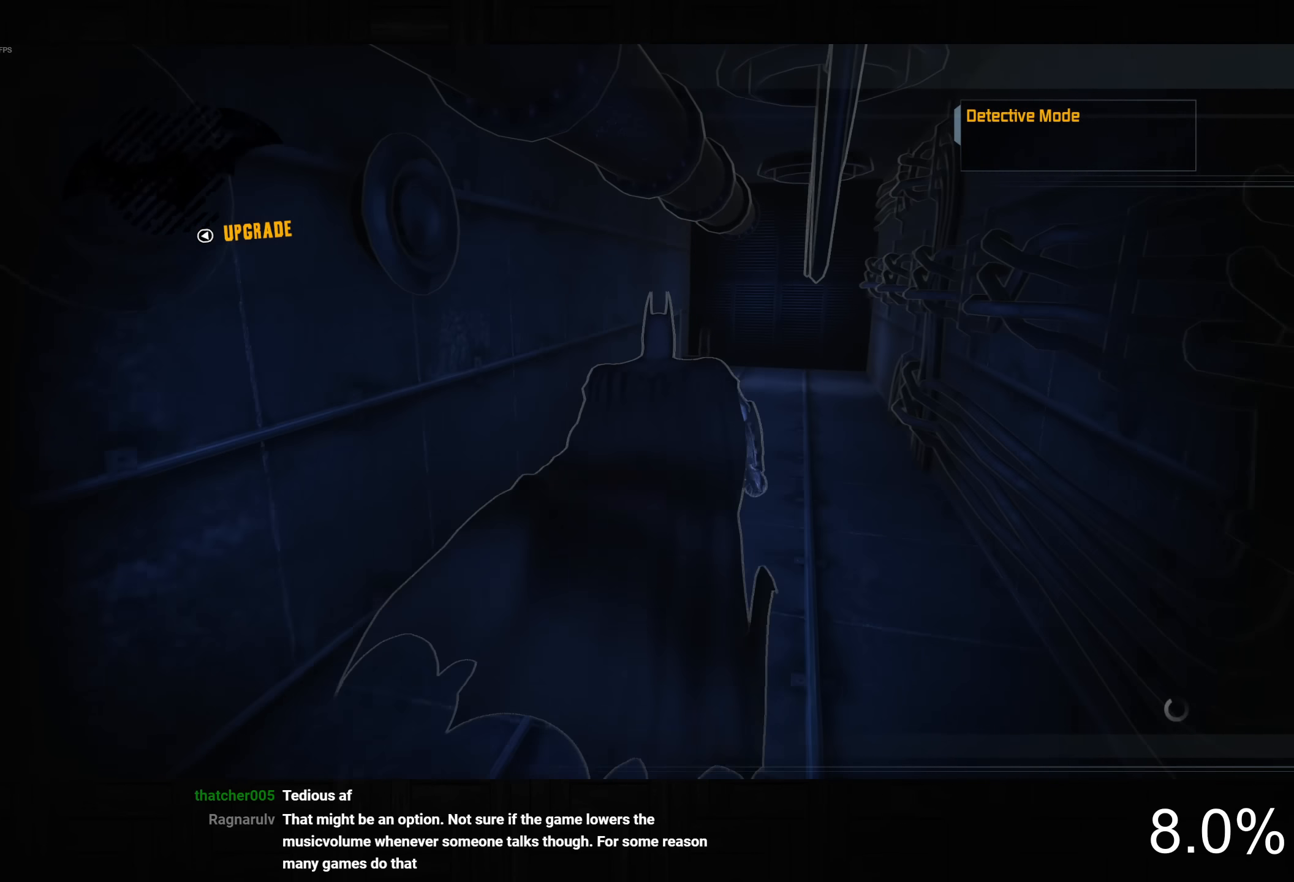
{"buttons": ["CROSS"], "left_stick": "up-right", "right_stick": "down-left", "button_events": []}
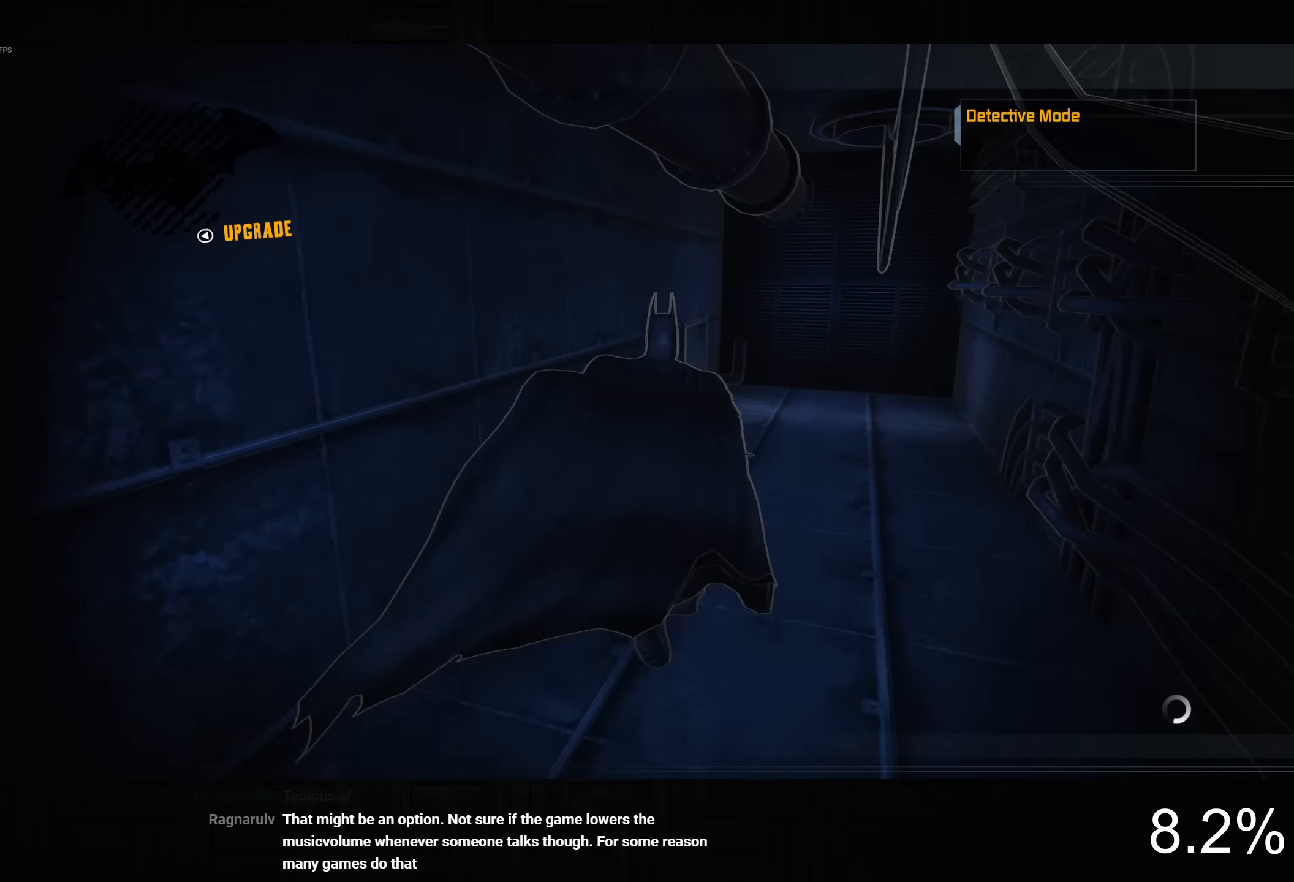
{"buttons": ["CROSS"], "left_stick": "up-right", "right_stick": "down-left", "button_events": []}
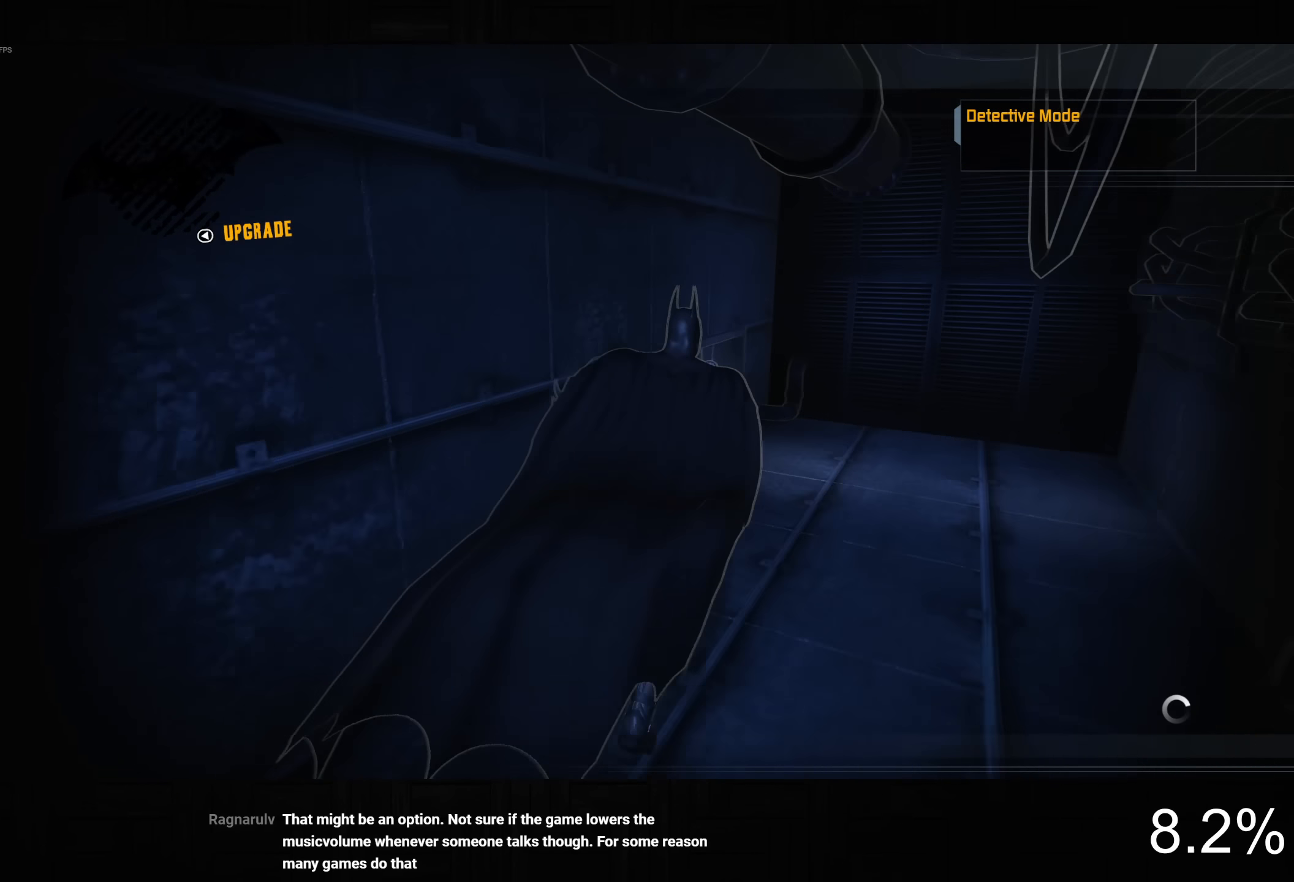
{"buttons": ["R2"], "left_stick": "up-right", "right_stick": "center", "button_events": [[417, "CROSS", "up"], [483, "R2", "down"]]}
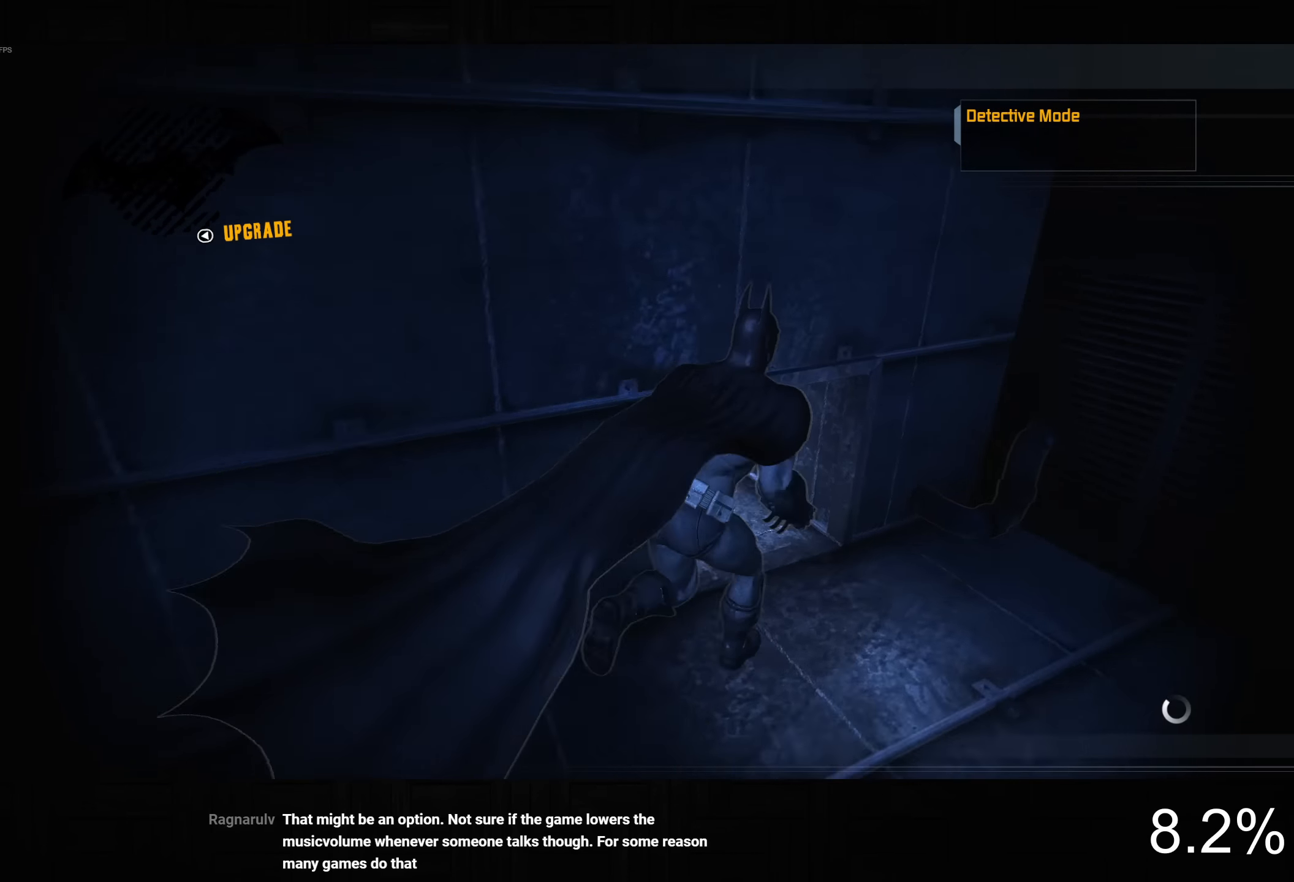
{"buttons": ["R2"], "left_stick": "up-left", "right_stick": "center", "button_events": []}
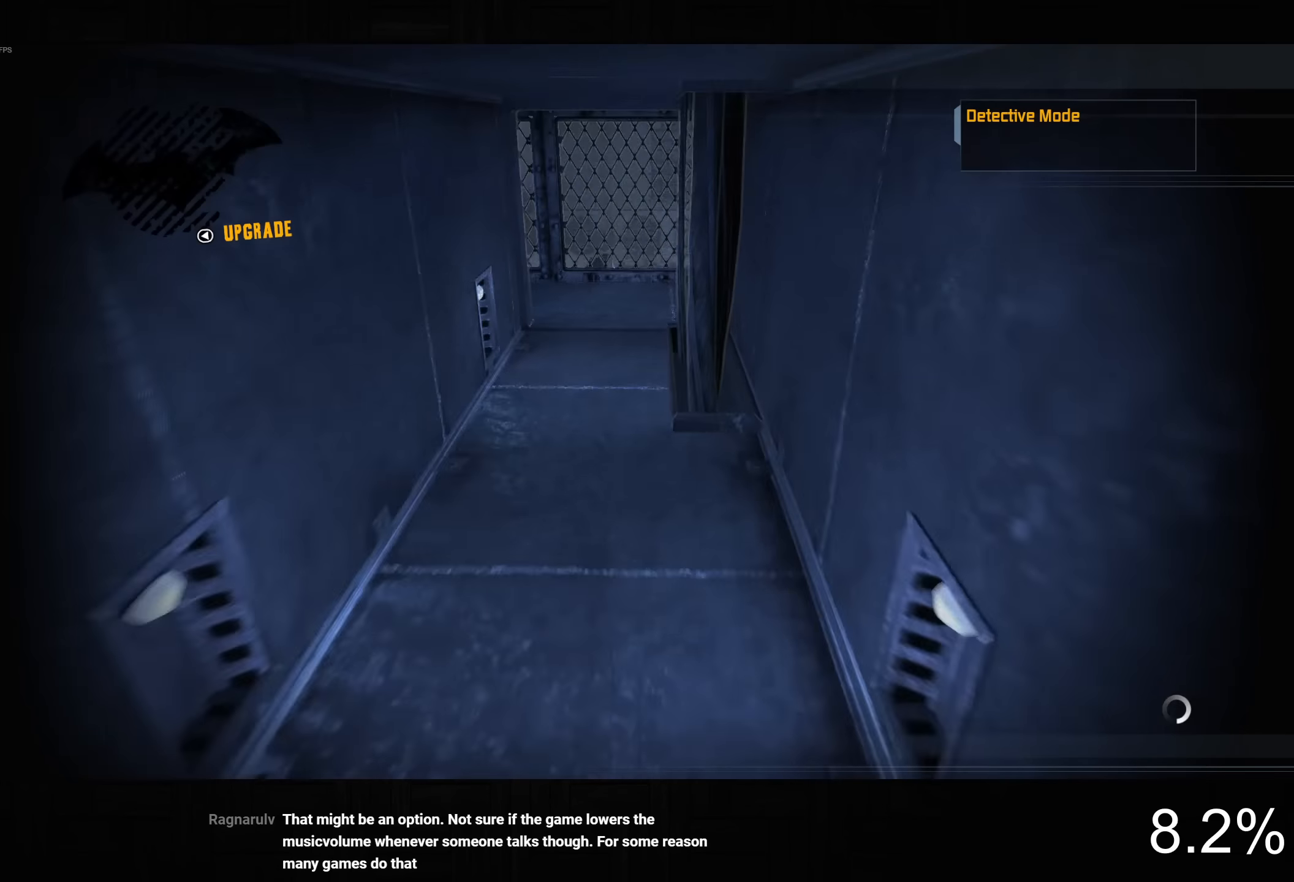
{"buttons": ["R2", "DPAD_LEFT"], "left_stick": "up", "right_stick": "center", "button_events": [[484, "DPAD_LEFT", "down"]]}
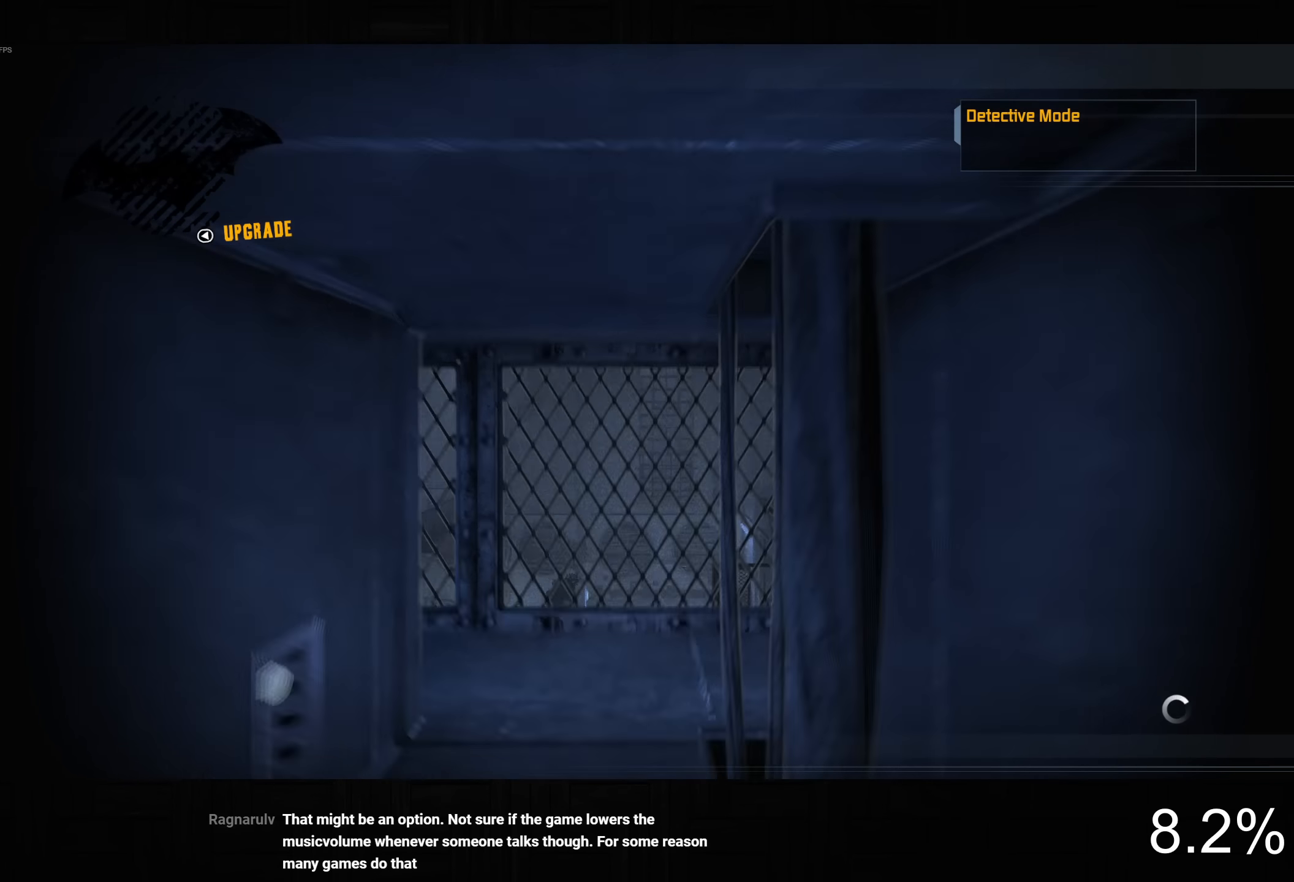
{"buttons": ["R2"], "left_stick": "up", "right_stick": "down-right", "button_events": [[100, "DPAD_LEFT", "up"]]}
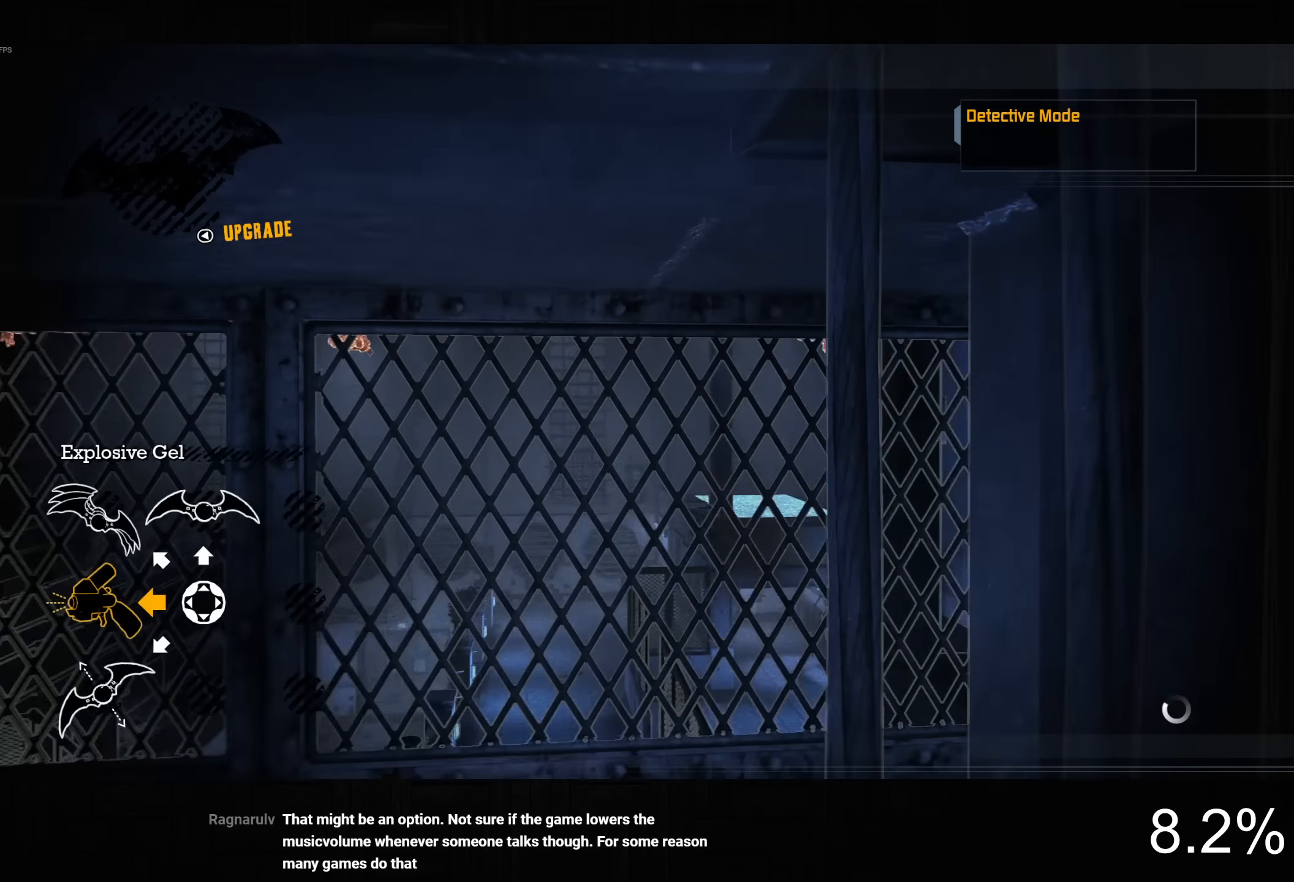
{"buttons": [], "left_stick": "up-right", "right_stick": "down-right", "button_events": [[434, "R2", "up"]]}
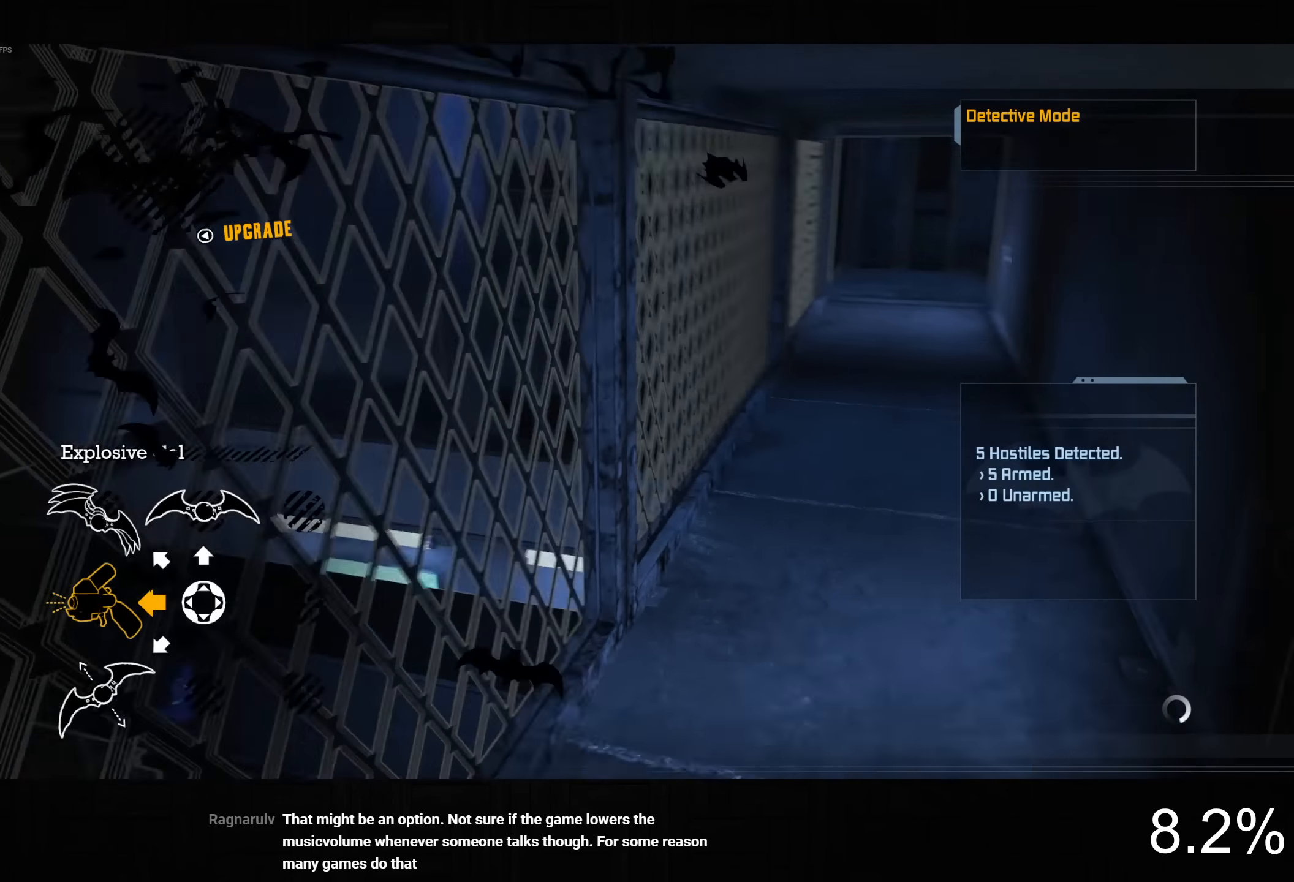
{"buttons": ["R2"], "left_stick": "up-right", "right_stick": "center", "button_events": [[217, "R2", "down"]]}
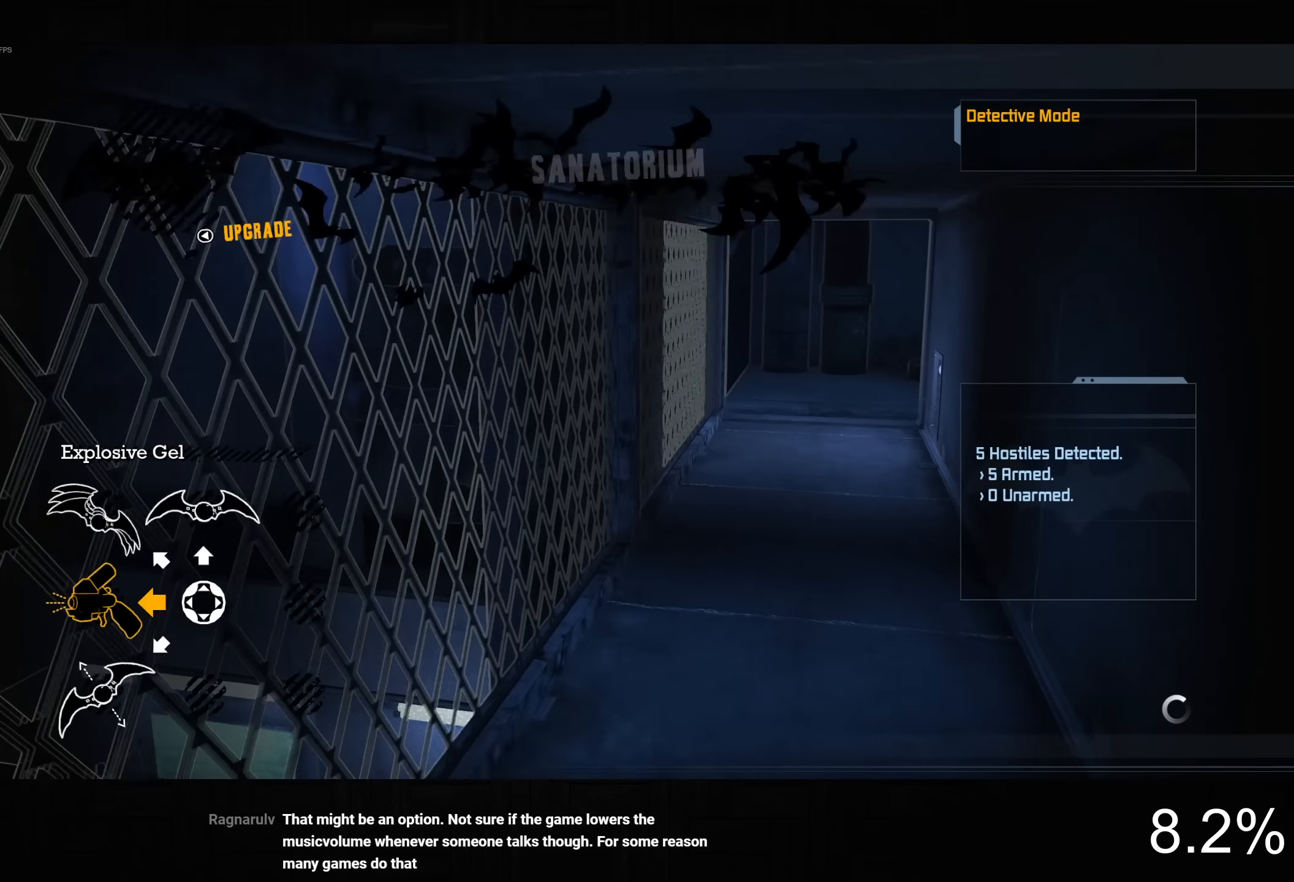
{"buttons": ["R2"], "left_stick": "up", "right_stick": "down-left", "button_events": []}
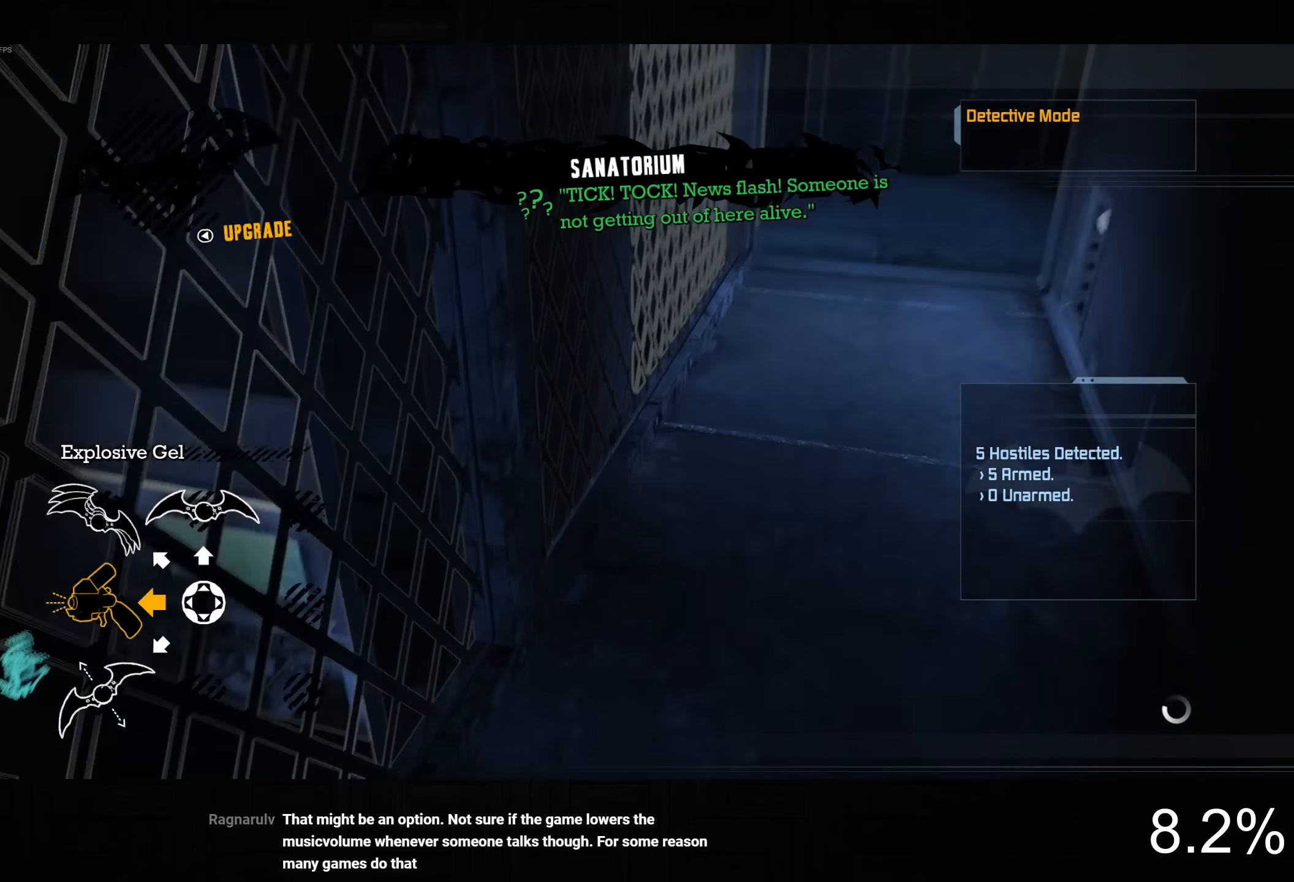
{"buttons": ["R2"], "left_stick": "up-right", "right_stick": "down-left", "button_events": []}
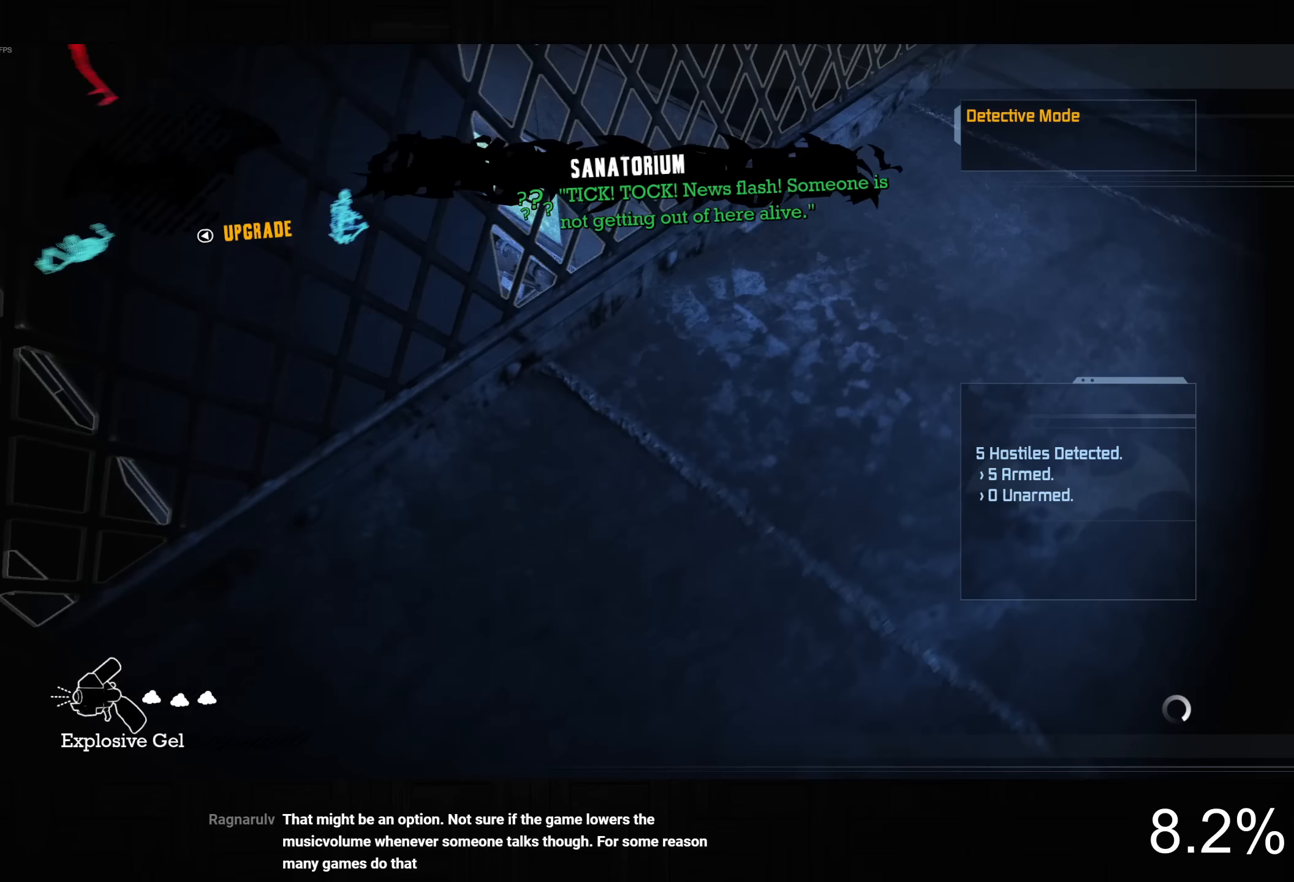
{"buttons": ["R2"], "left_stick": "right", "right_stick": "left", "button_events": []}
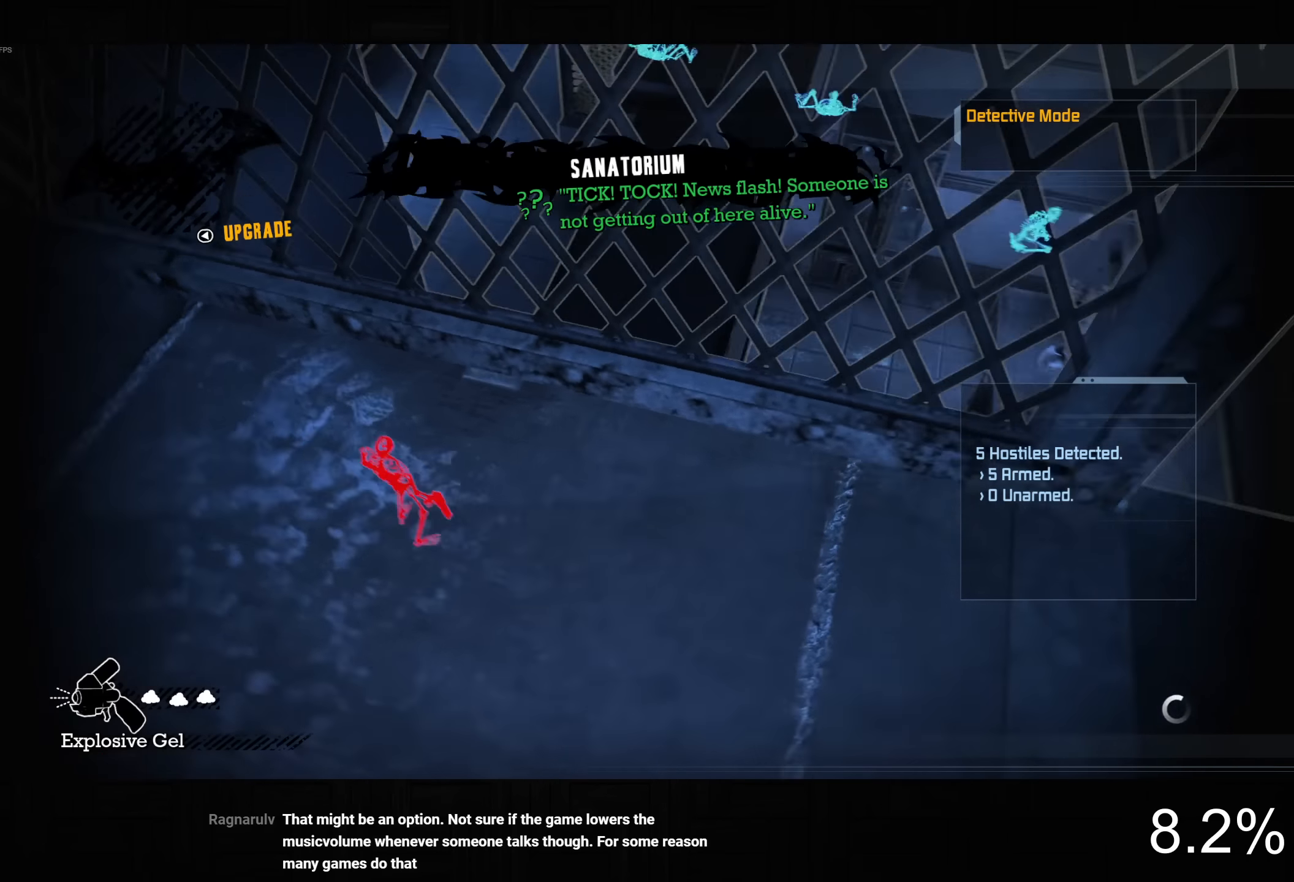
{"buttons": ["R2"], "left_stick": "up-right", "right_stick": "left", "button_events": []}
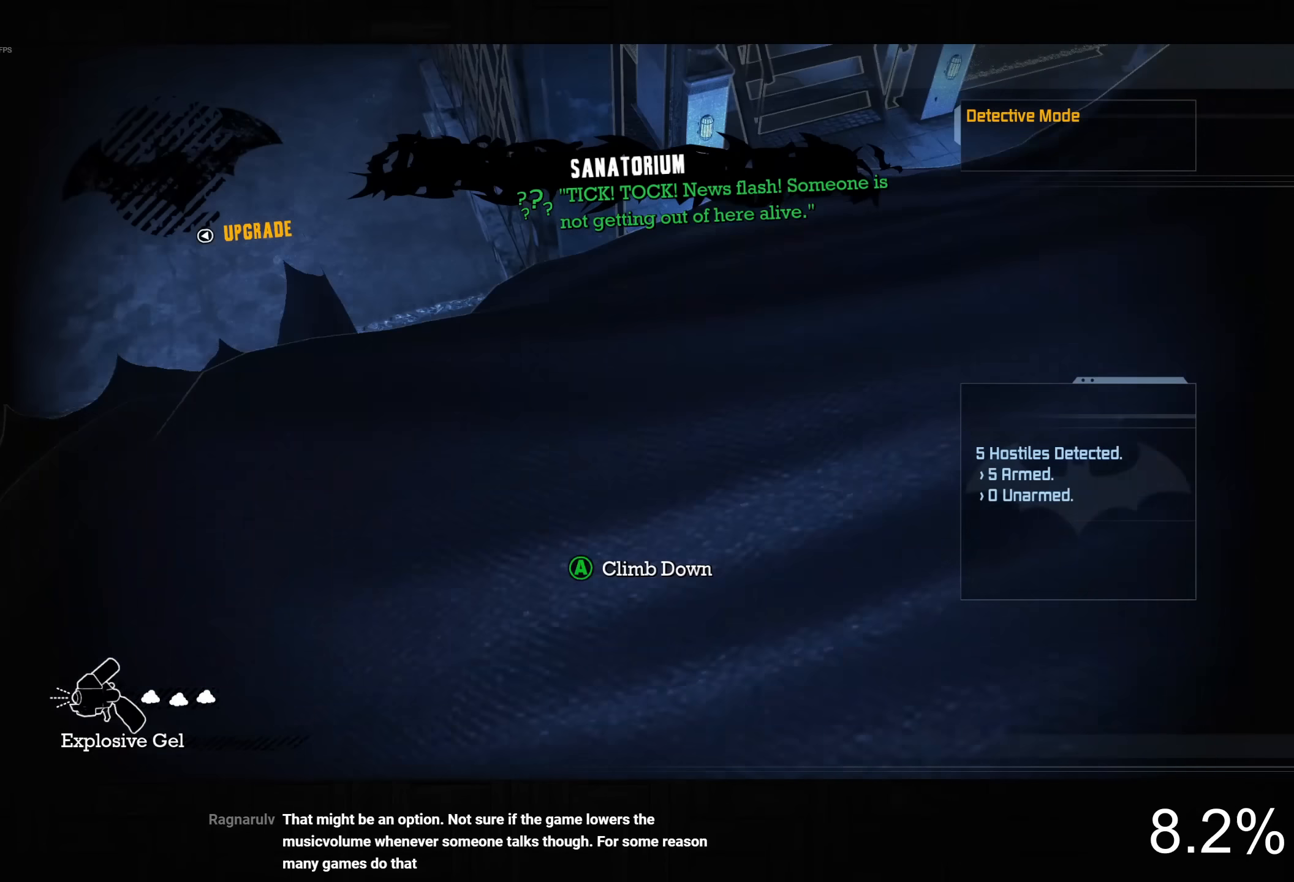
{"buttons": [], "left_stick": "down", "right_stick": "left", "button_events": [[283, "R2", "up"]]}
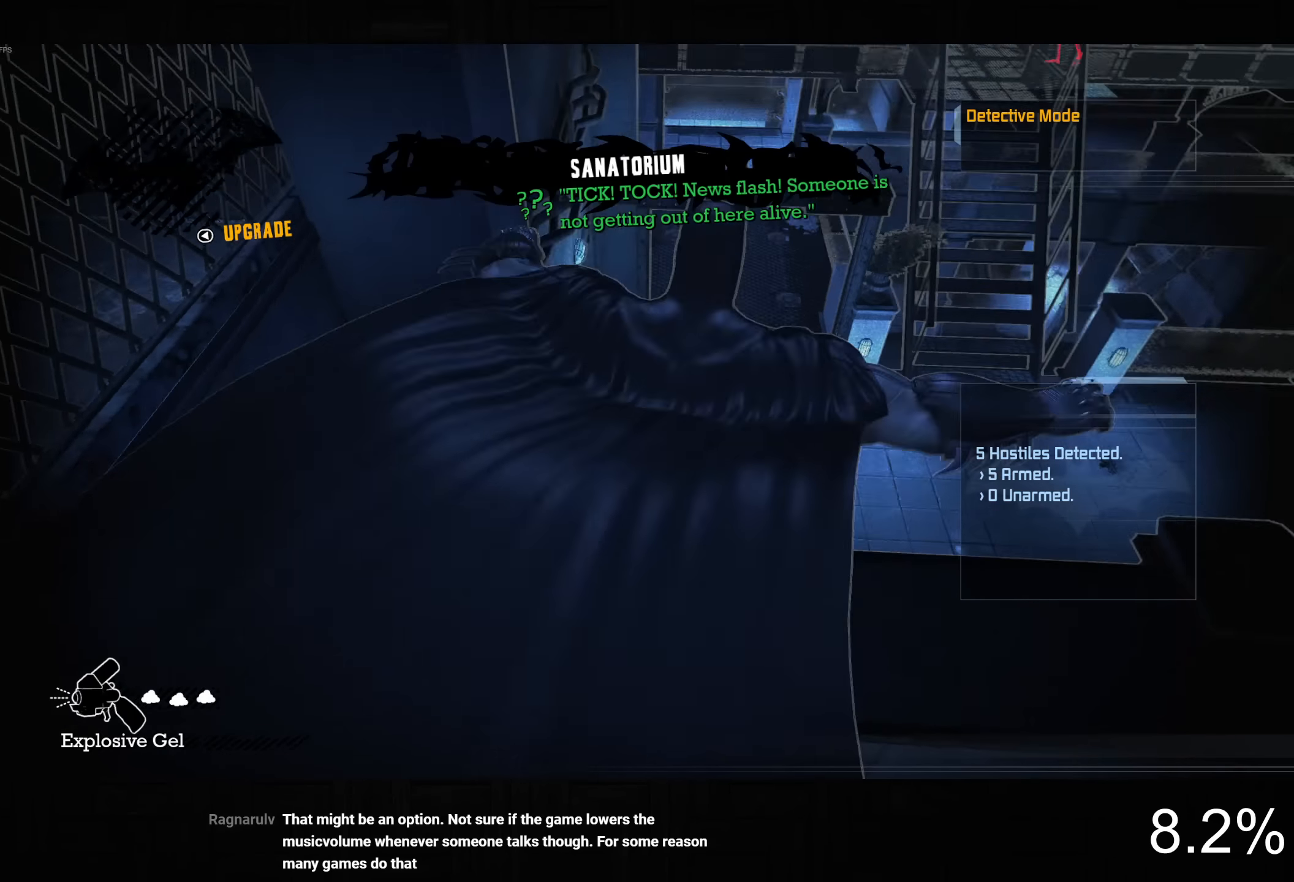
{"buttons": [], "left_stick": "down", "right_stick": "up-left", "button_events": []}
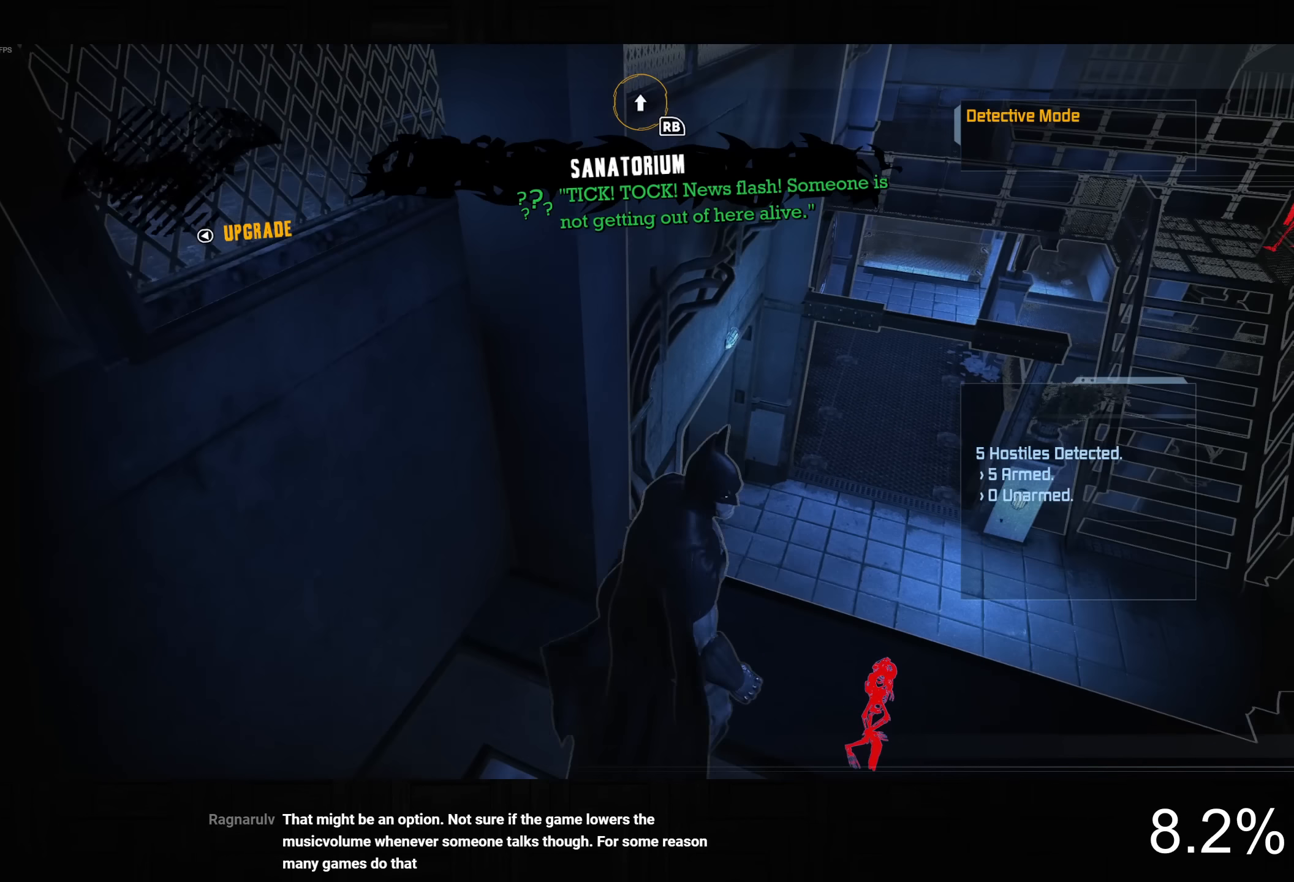
{"buttons": [], "left_stick": "up-right", "right_stick": "up-right", "button_events": []}
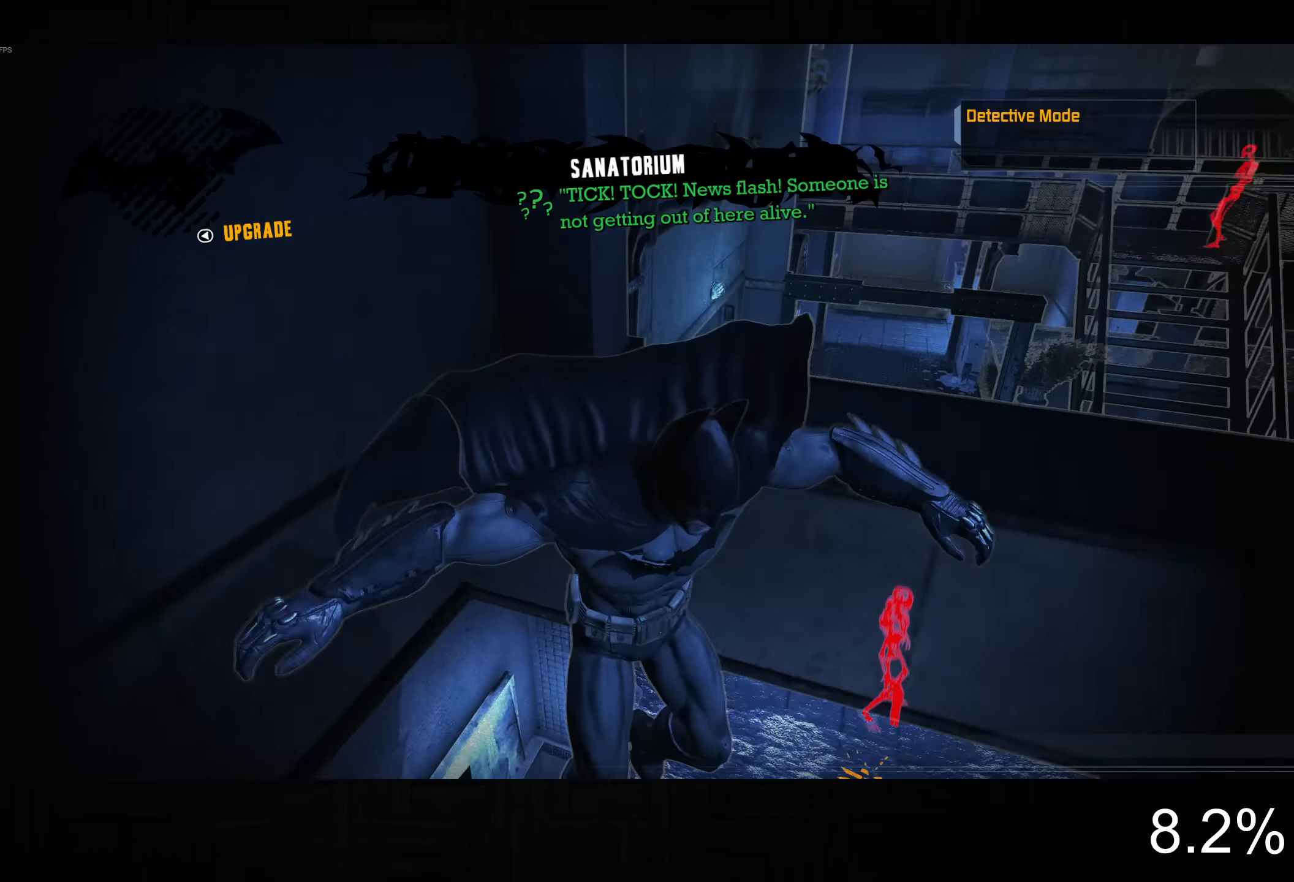
{"buttons": ["R2"], "left_stick": "up-right", "right_stick": "up-right", "button_events": [[333, "R2", "down"]]}
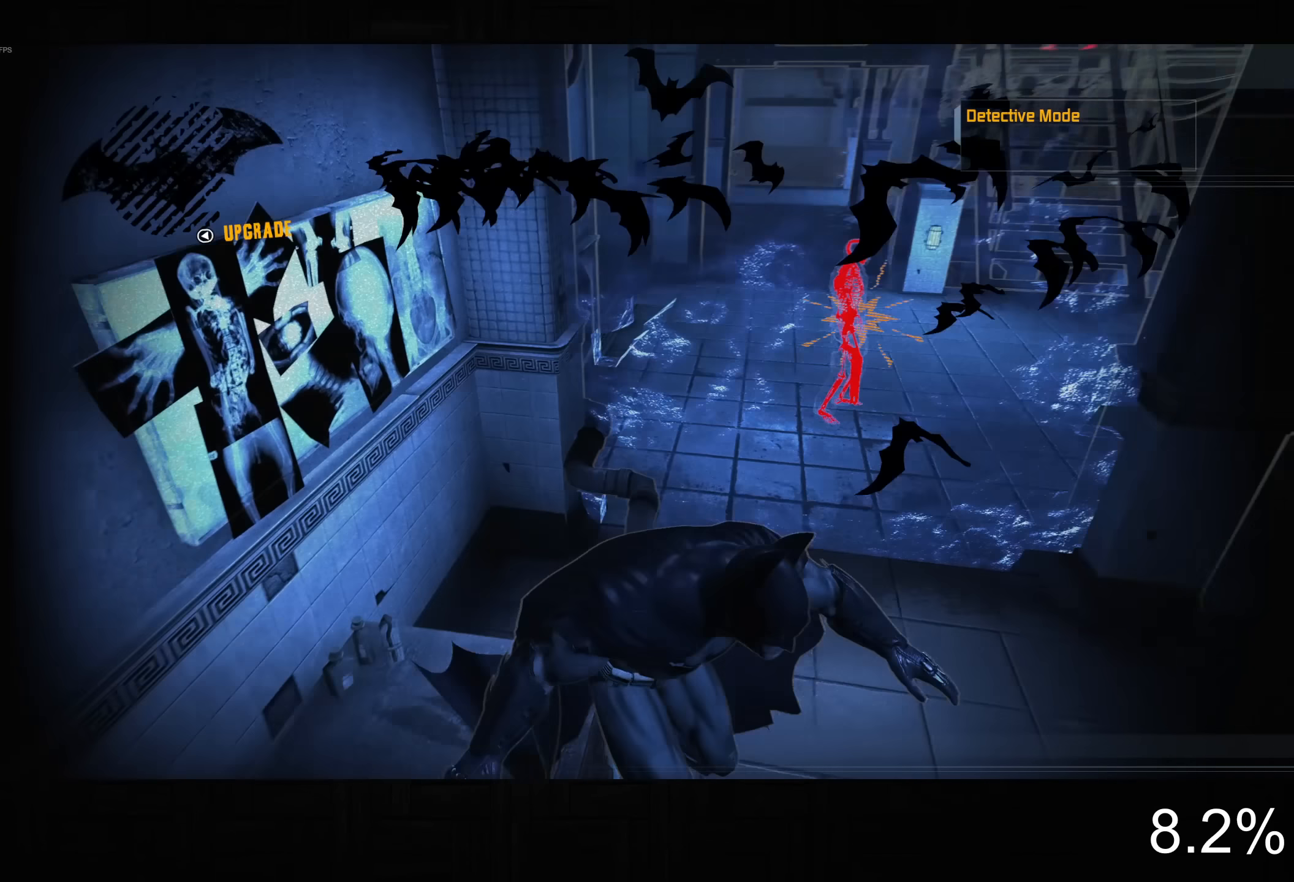
{"buttons": ["R2"], "left_stick": "up", "right_stick": "up-left", "button_events": []}
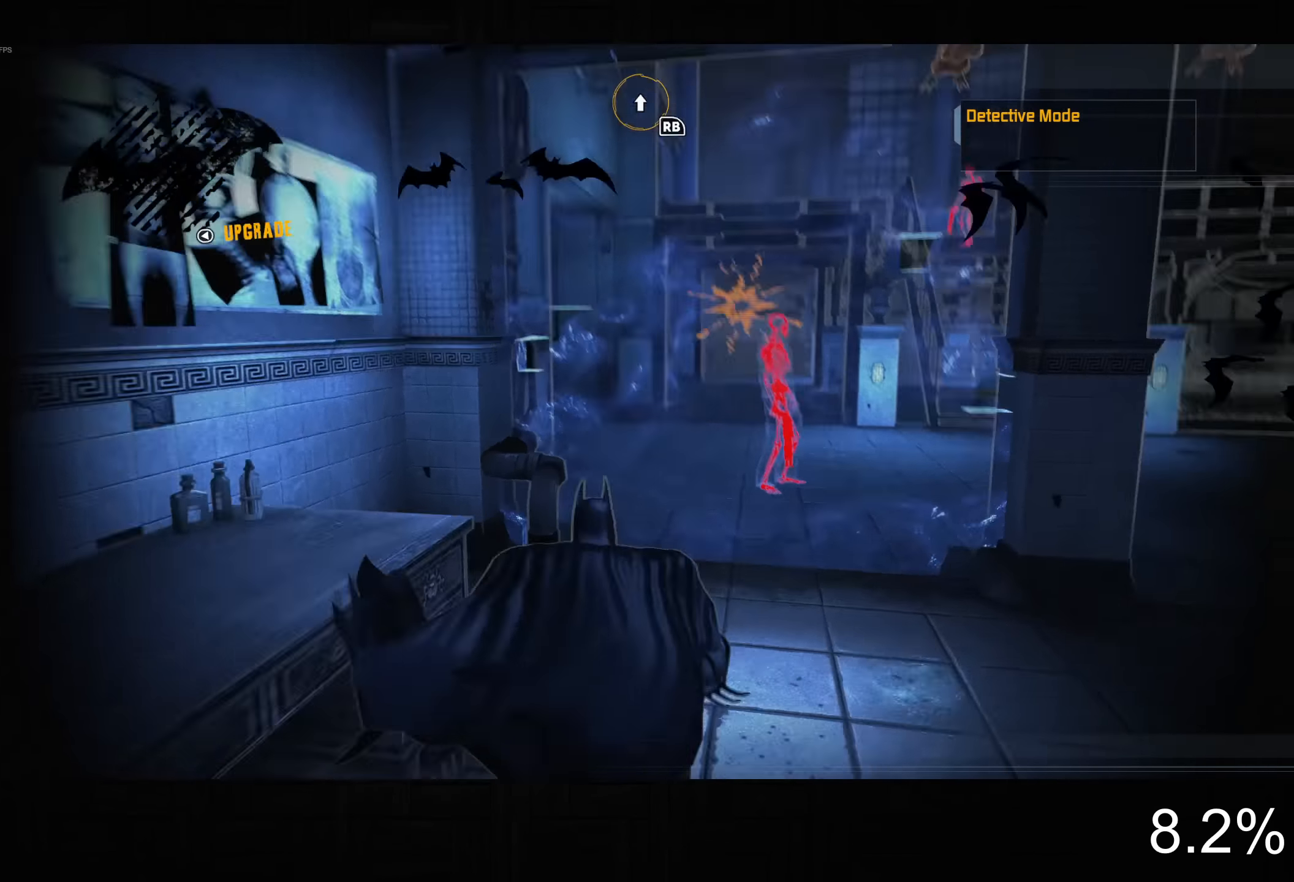
{"buttons": ["L2"], "left_stick": "center", "right_stick": "up", "button_events": [[233, "R2", "up"], [267, "L2", "down"]]}
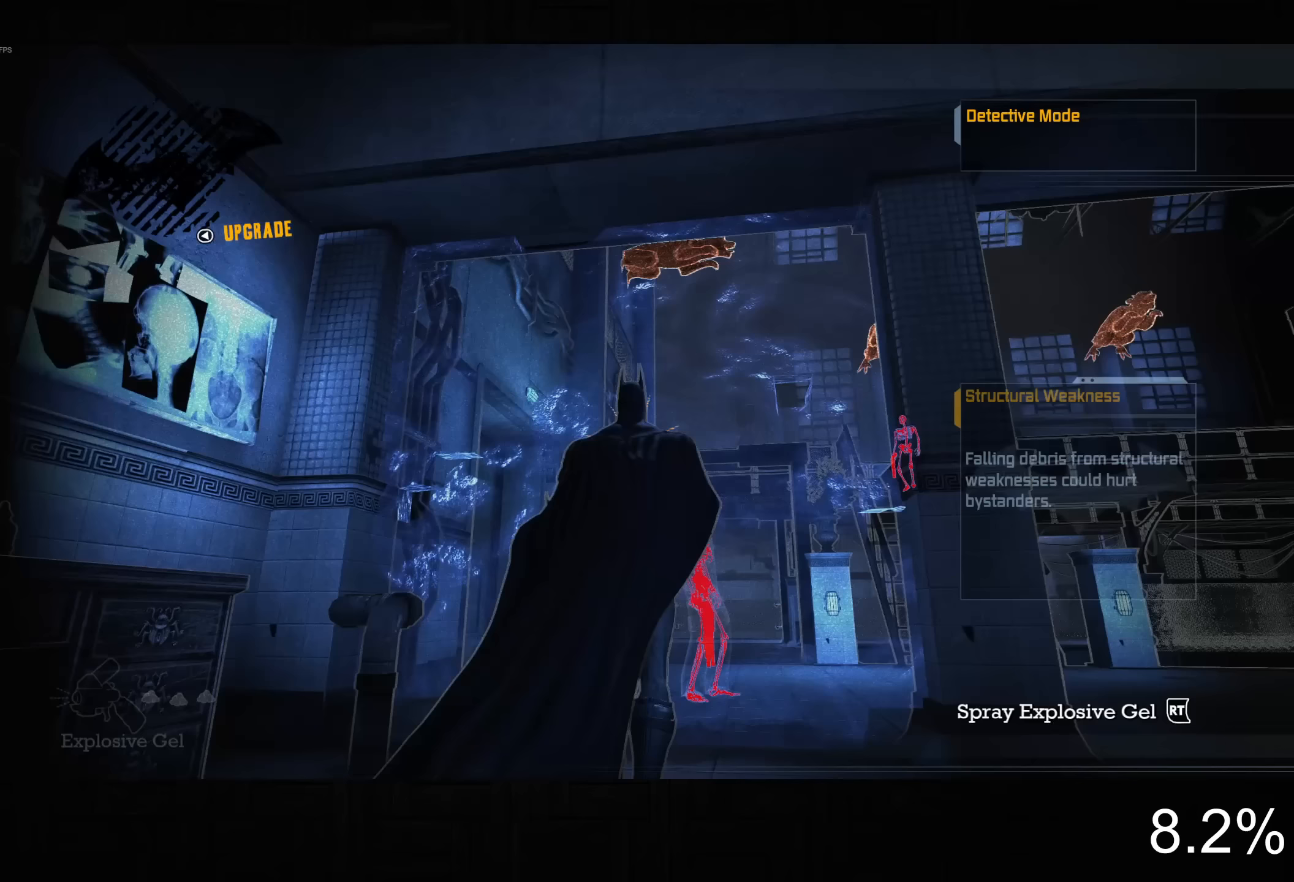
{"buttons": [], "left_stick": "center", "right_stick": "center", "button_events": [[17, "R2", "down"], [67, "R2", "up"], [317, "L2", "up"]]}